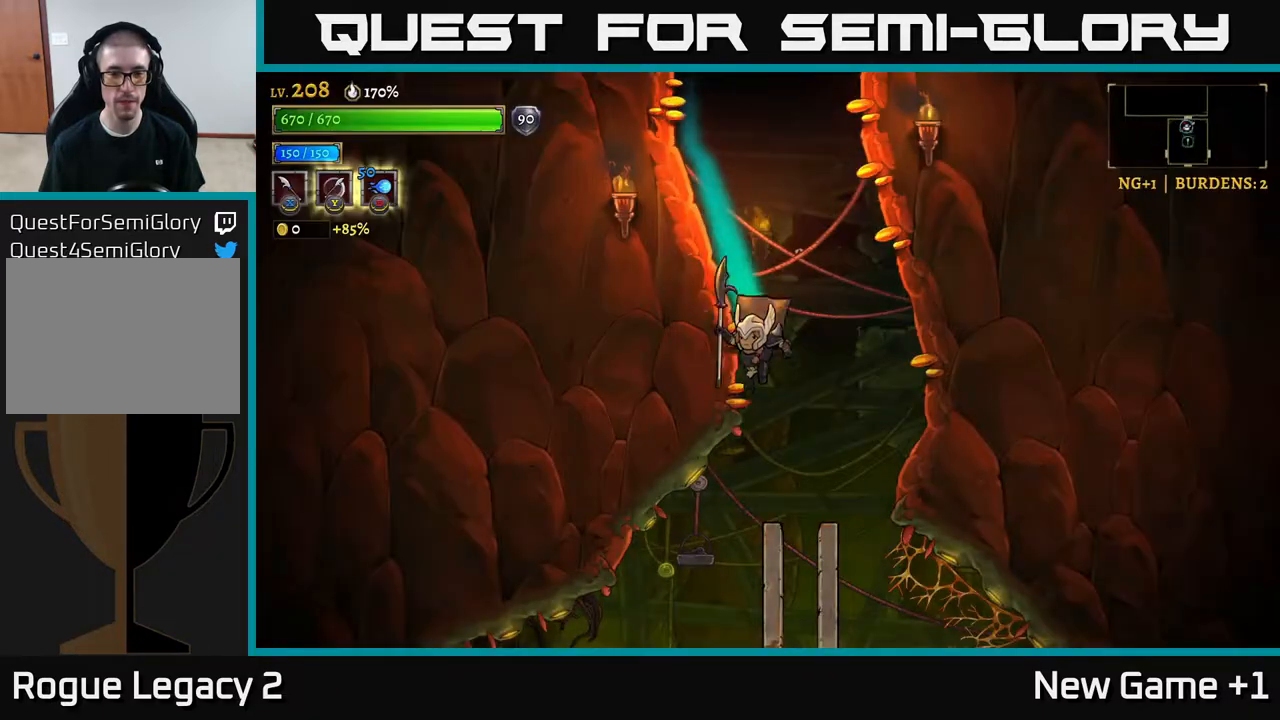
Gameplay with a controller (Xbox layout); each line is a JSON object with the inputs held at the frame after it. "events" lists button and stick changes between this image and that frame as [ms after this image, input, new state], when the widget could be followed in between.
{"buttons": [], "left_stick": "down", "right_stick": "center", "events": [[200, "left_stick", "center"], [383, "left_stick", "down"]]}
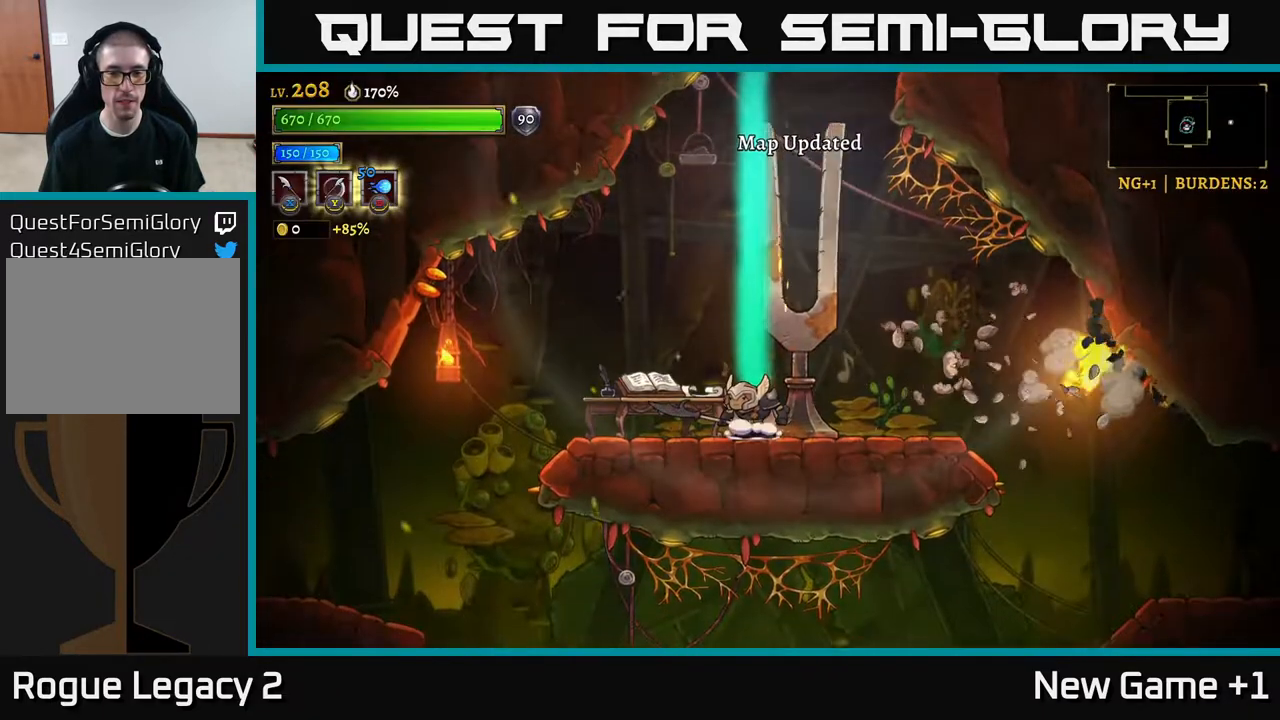
{"buttons": [], "left_stick": "center", "right_stick": "center", "events": [[33, "left_stick", "center"], [83, "left_stick", "left"], [300, "X", "down"], [317, "left_stick", "center"], [367, "X", "up"]]}
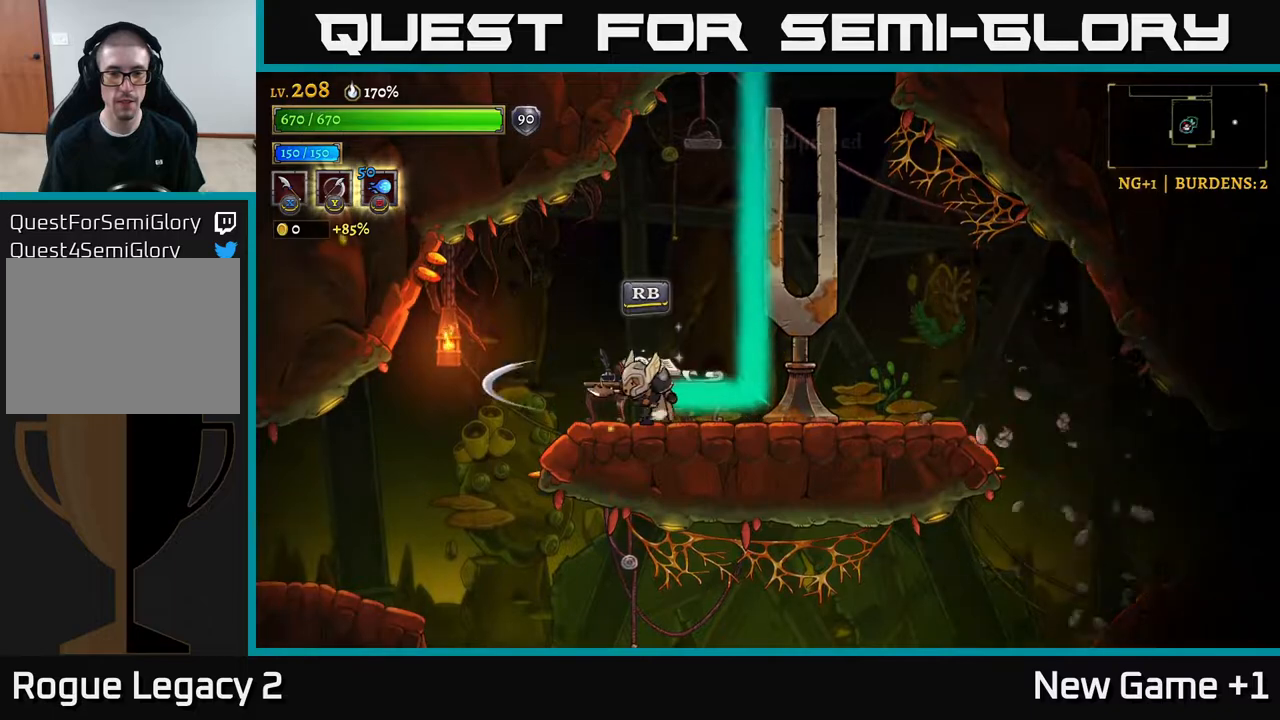
{"buttons": [], "left_stick": "left", "right_stick": "center", "events": [[17, "left_stick", "left"], [167, "A", "down"], [217, "A", "up"]]}
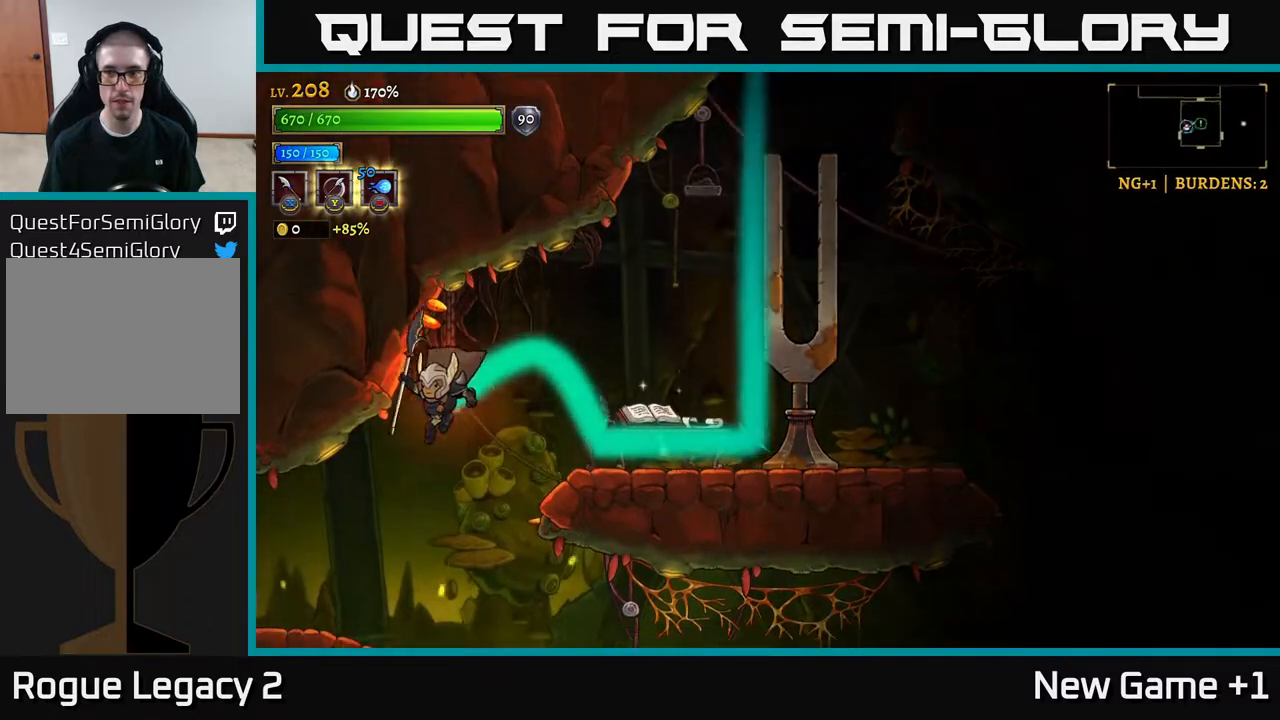
{"buttons": [], "left_stick": "center", "right_stick": "center", "events": [[300, "left_stick", "center"]]}
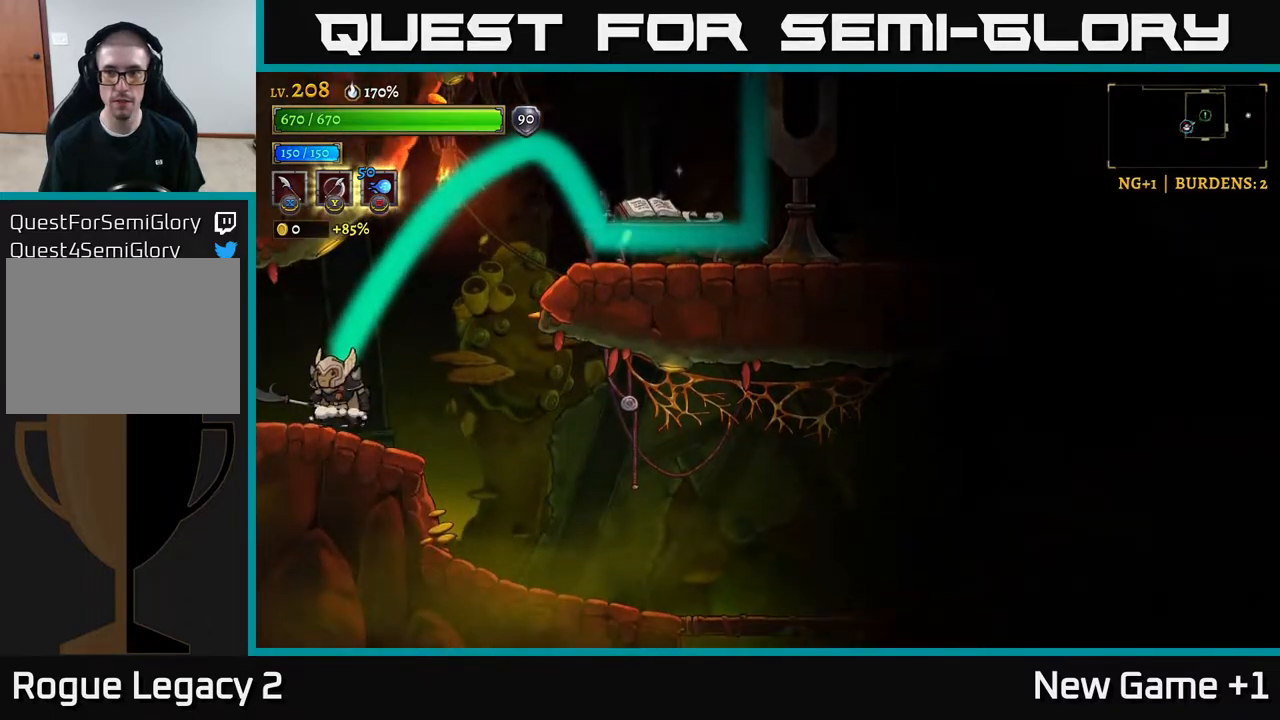
{"buttons": ["R2"], "left_stick": "right", "right_stick": "center", "events": [[17, "left_stick", "right"], [117, "R2", "down"]]}
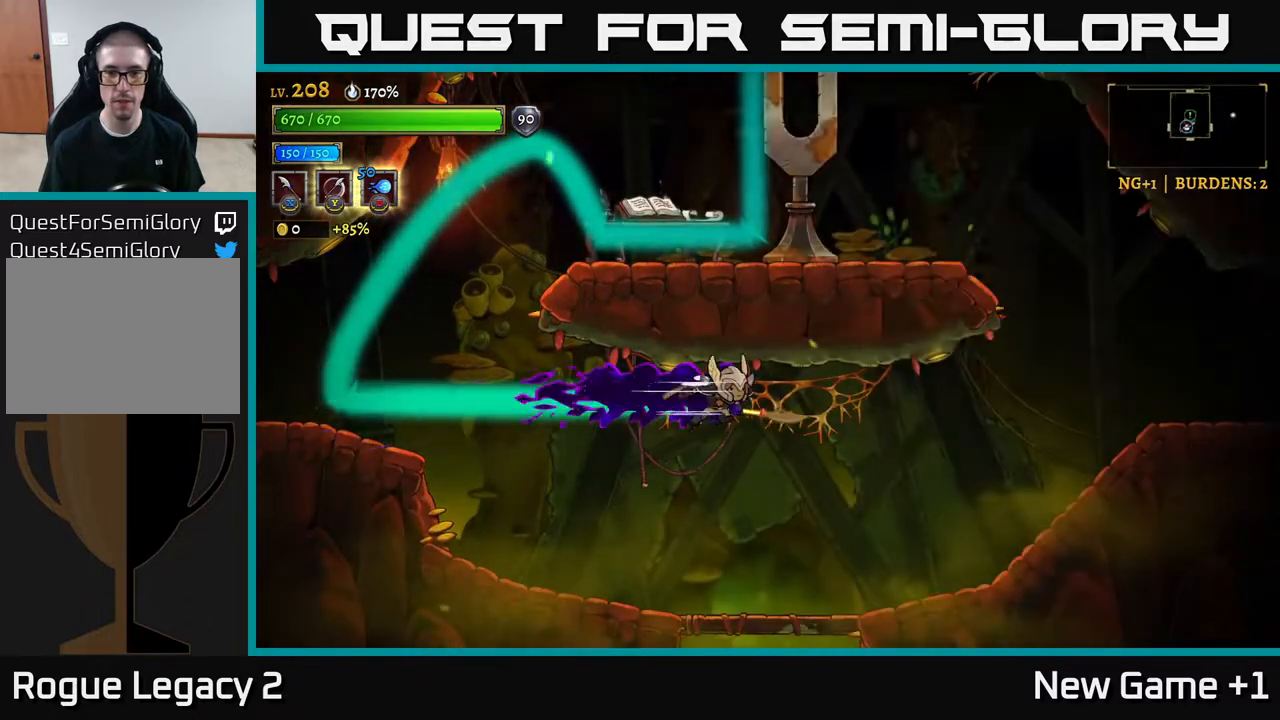
{"buttons": ["R2"], "left_stick": "right", "right_stick": "center", "events": [[317, "R2", "up"], [467, "R2", "down"]]}
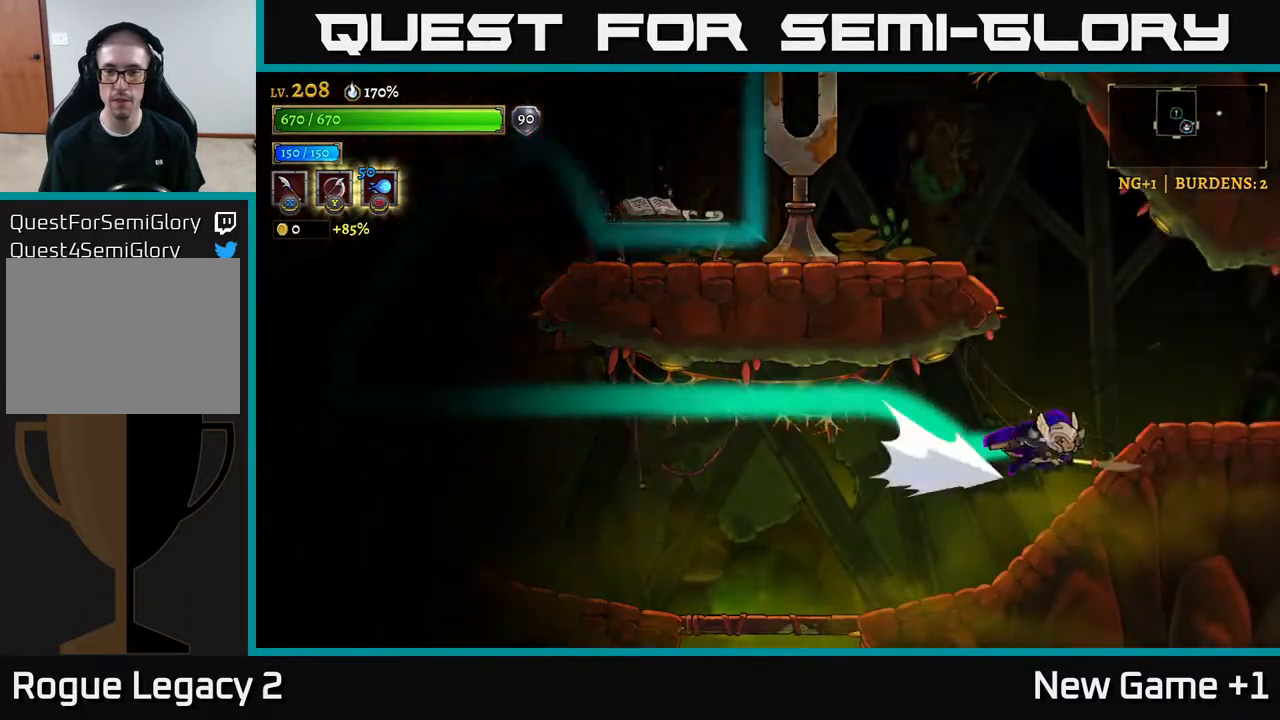
{"buttons": ["R2"], "left_stick": "right", "right_stick": "center", "events": []}
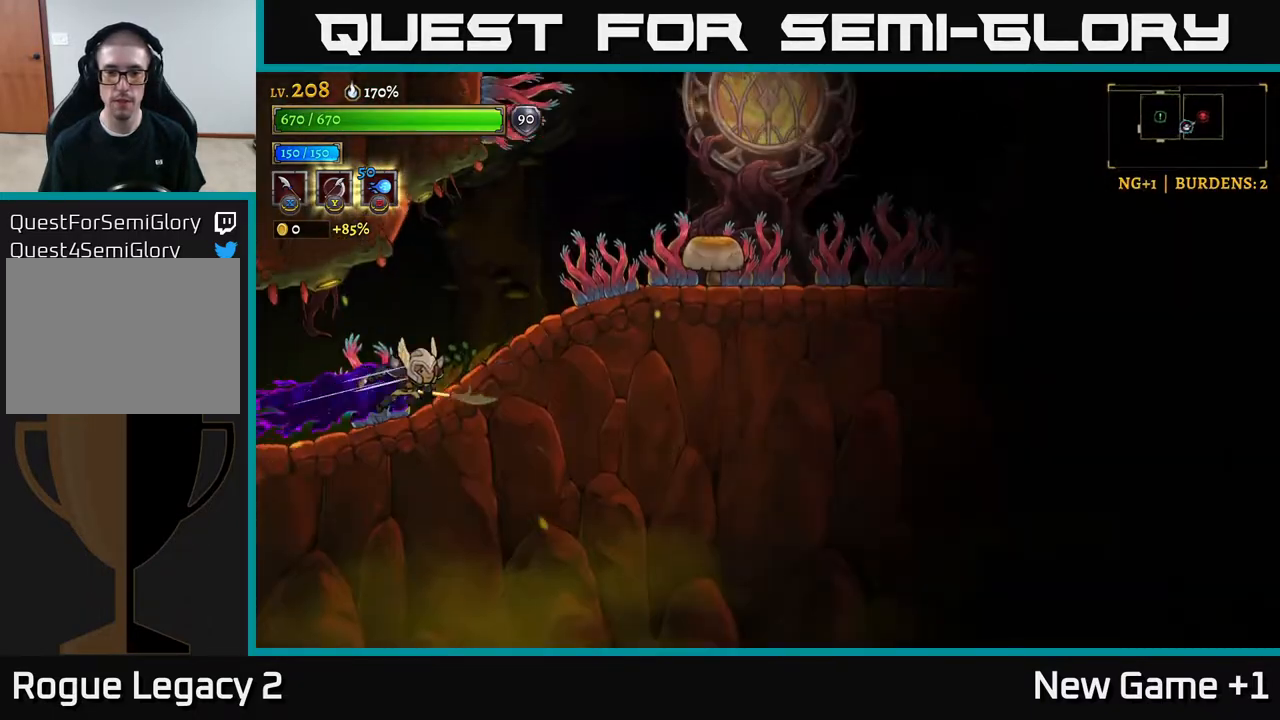
{"buttons": ["X", "R2"], "left_stick": "right", "right_stick": "center", "events": [[67, "left_stick", "center"], [83, "R2", "up"], [283, "left_stick", "right"], [383, "X", "down"], [467, "R2", "down"]]}
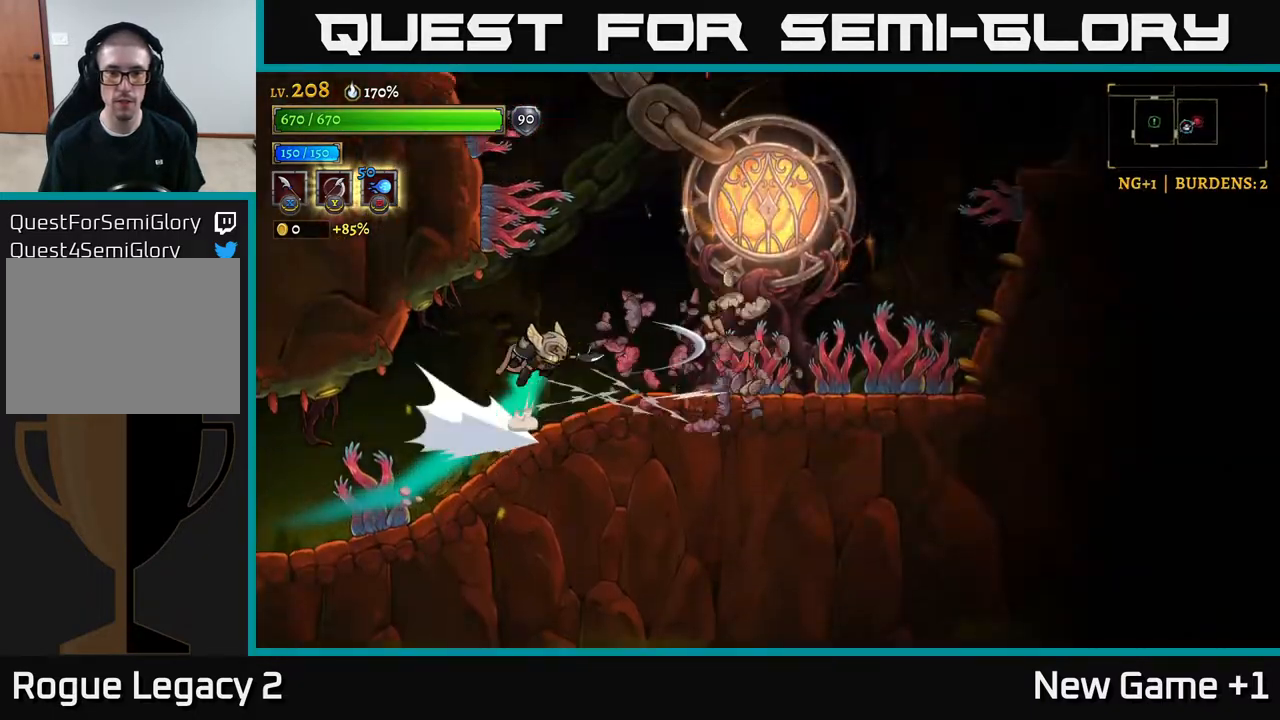
{"buttons": [], "left_stick": "right", "right_stick": "center", "events": [[17, "A", "down"], [67, "X", "up"], [117, "A", "up"], [117, "R2", "up"], [367, "X", "down"], [500, "X", "up"]]}
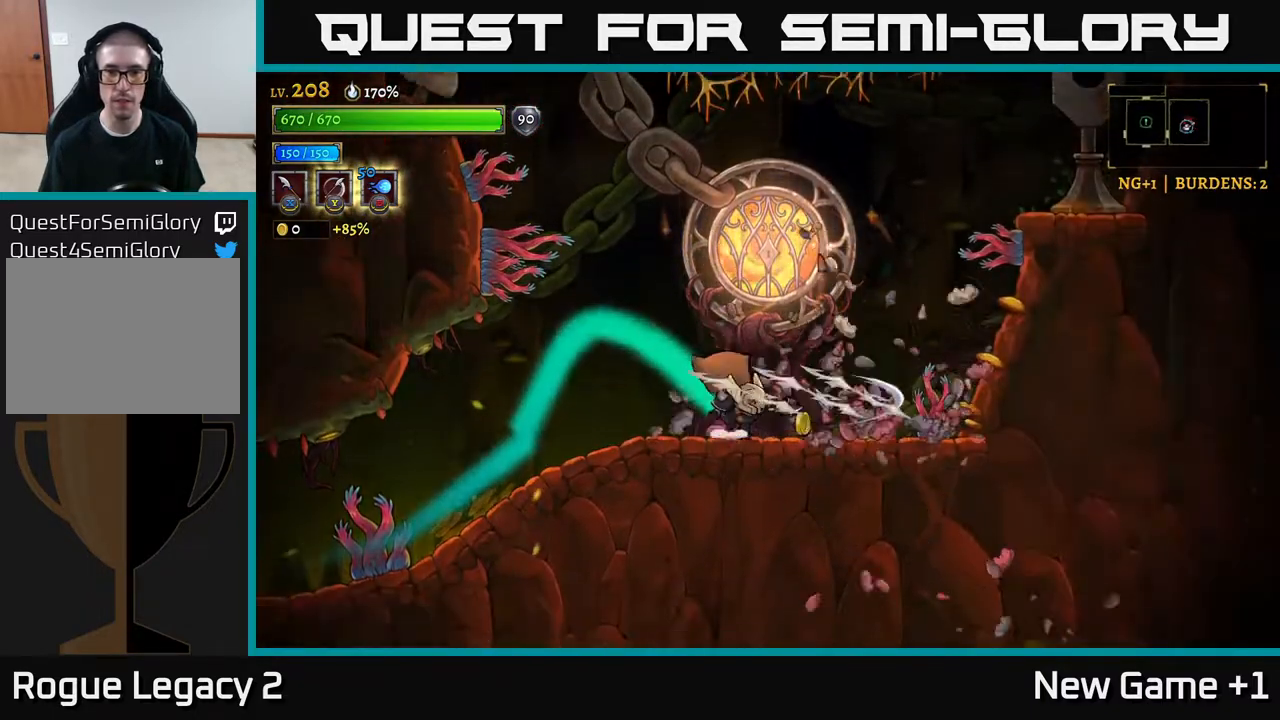
{"buttons": [], "left_stick": "left", "right_stick": "center", "events": [[500, "left_stick", "left"]]}
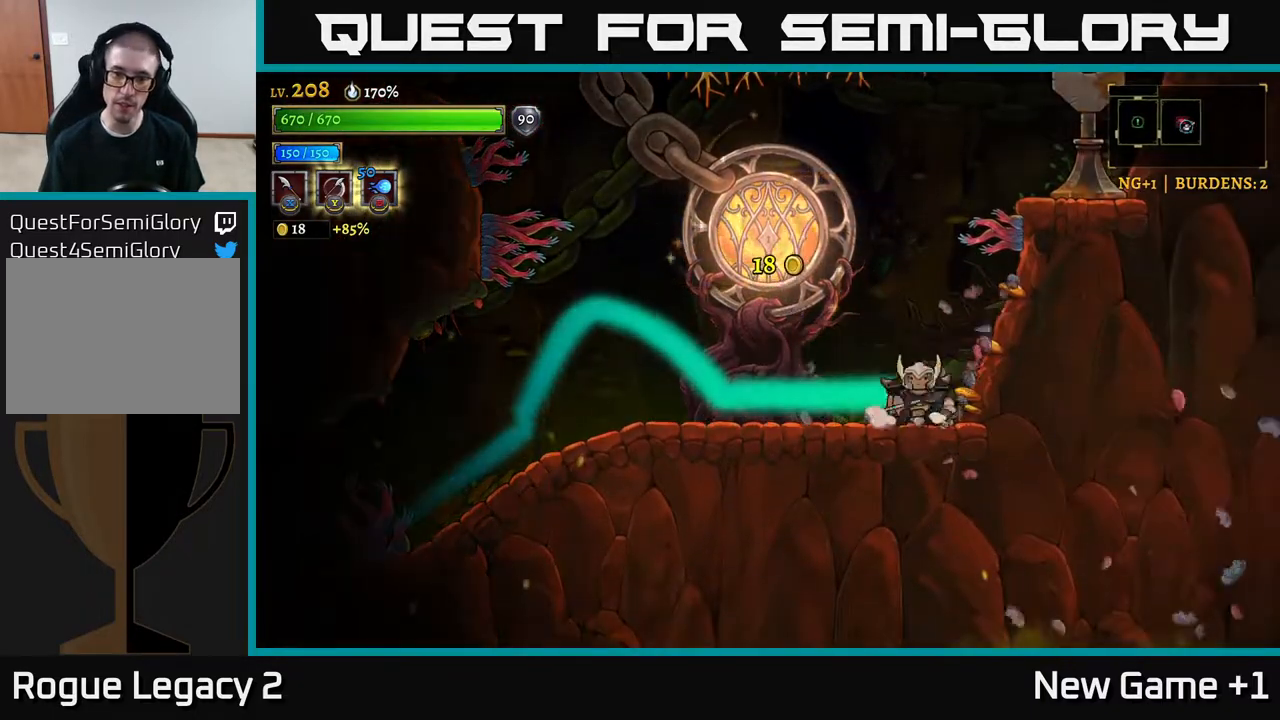
{"buttons": [], "left_stick": "left", "right_stick": "center", "events": [[83, "A", "down"], [167, "X", "down"], [400, "X", "up"], [483, "A", "up"]]}
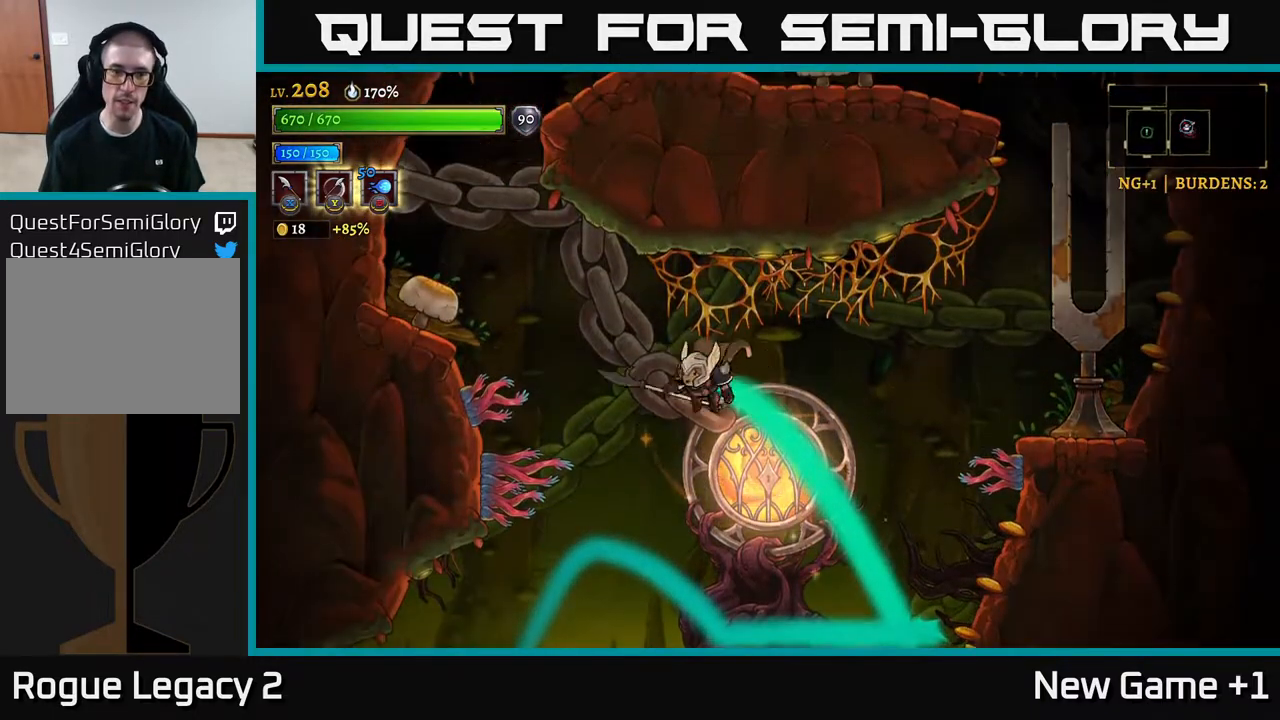
{"buttons": ["A", "X"], "left_stick": "left", "right_stick": "center", "events": [[100, "X", "down"], [267, "X", "up"], [383, "A", "down"], [450, "X", "down"]]}
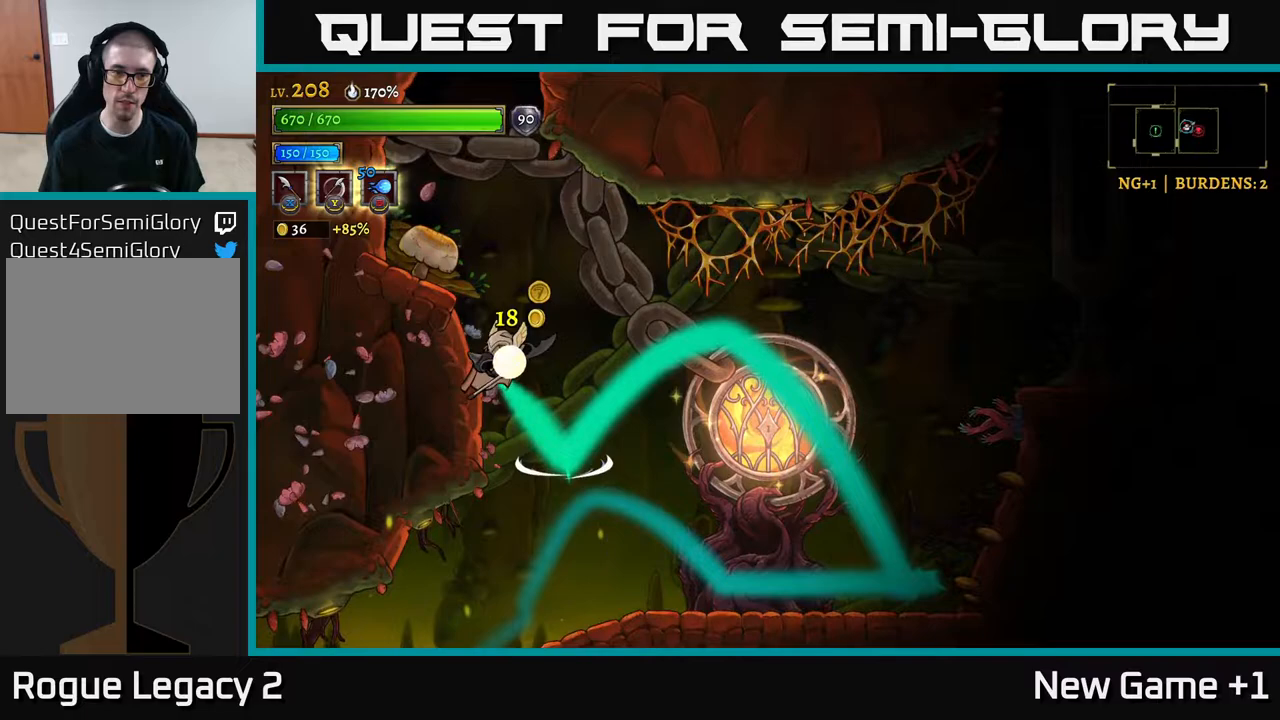
{"buttons": [], "left_stick": "center", "right_stick": "center", "events": [[17, "left_stick", "up-left"], [183, "X", "up"], [283, "A", "up"], [383, "A", "down"], [400, "left_stick", "center"], [467, "A", "up"]]}
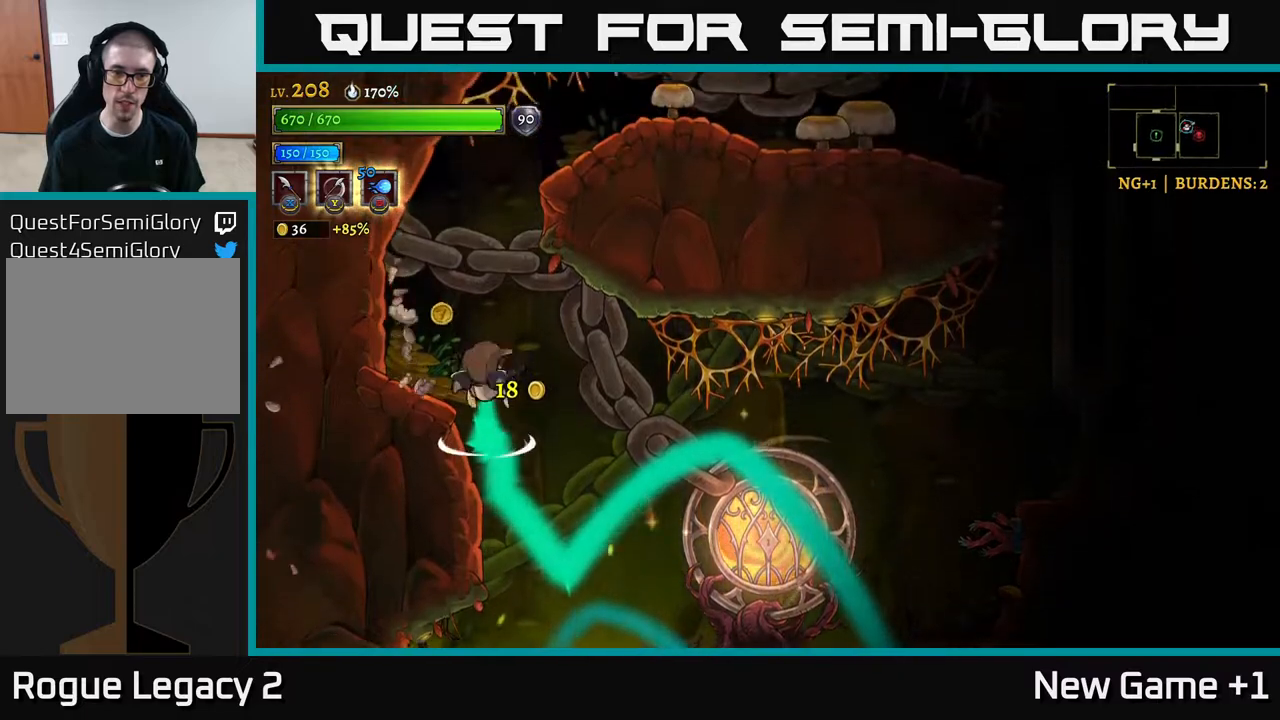
{"buttons": [], "left_stick": "right", "right_stick": "center", "events": [[100, "left_stick", "right"], [200, "left_stick", "left"], [400, "left_stick", "right"]]}
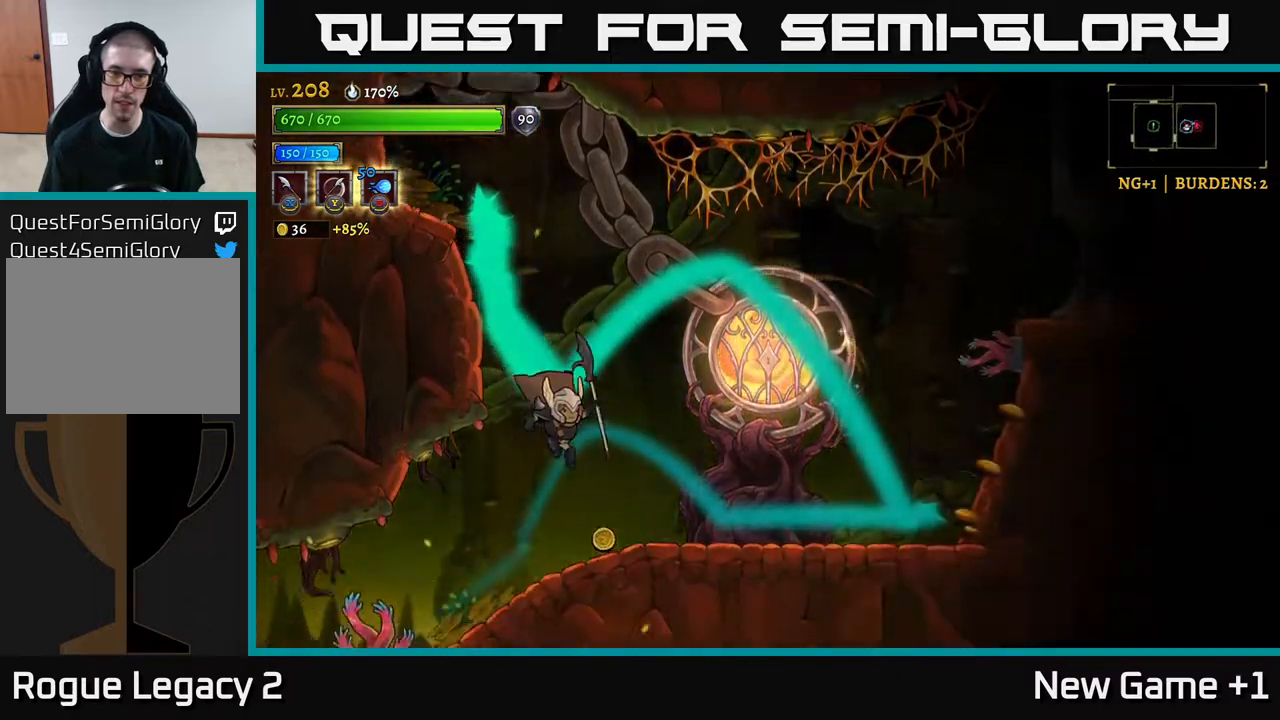
{"buttons": ["A"], "left_stick": "left", "right_stick": "center", "events": [[100, "left_stick", "center"], [217, "left_stick", "left"], [283, "A", "down"]]}
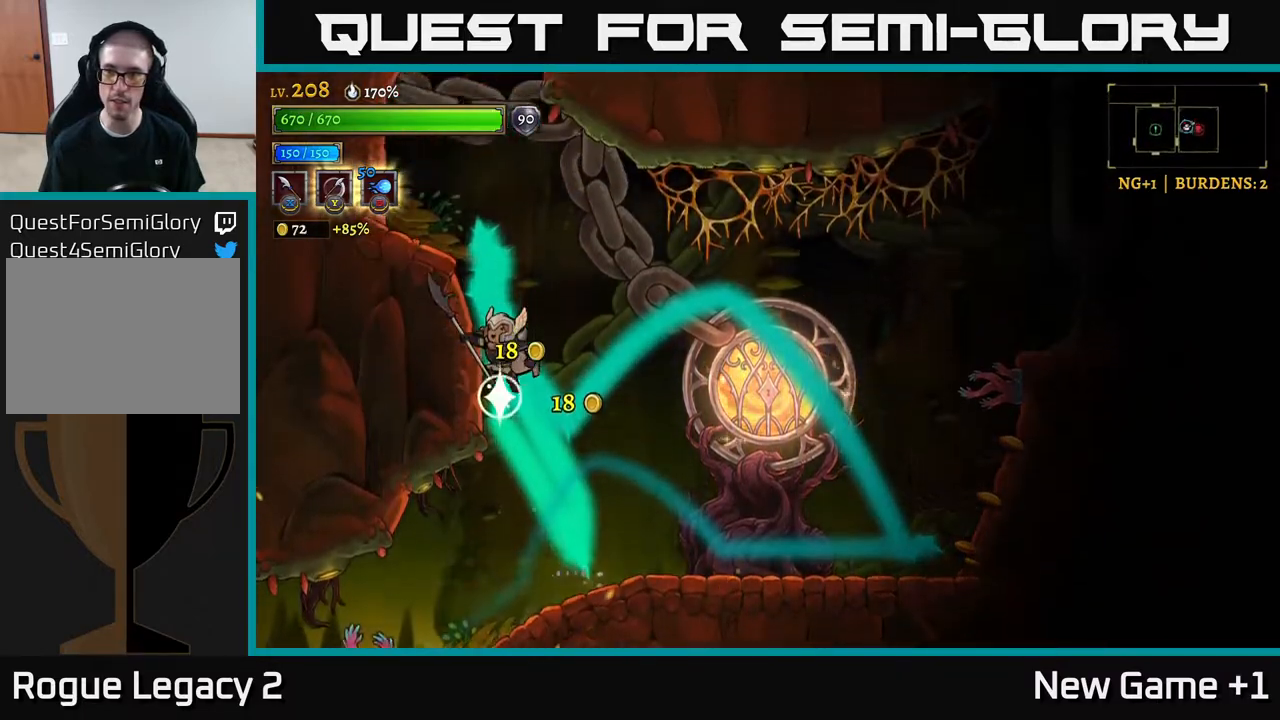
{"buttons": [], "left_stick": "left", "right_stick": "center", "events": [[50, "A", "up"], [83, "left_stick", "center"], [133, "left_stick", "right"], [300, "left_stick", "down-left"], [450, "left_stick", "left"]]}
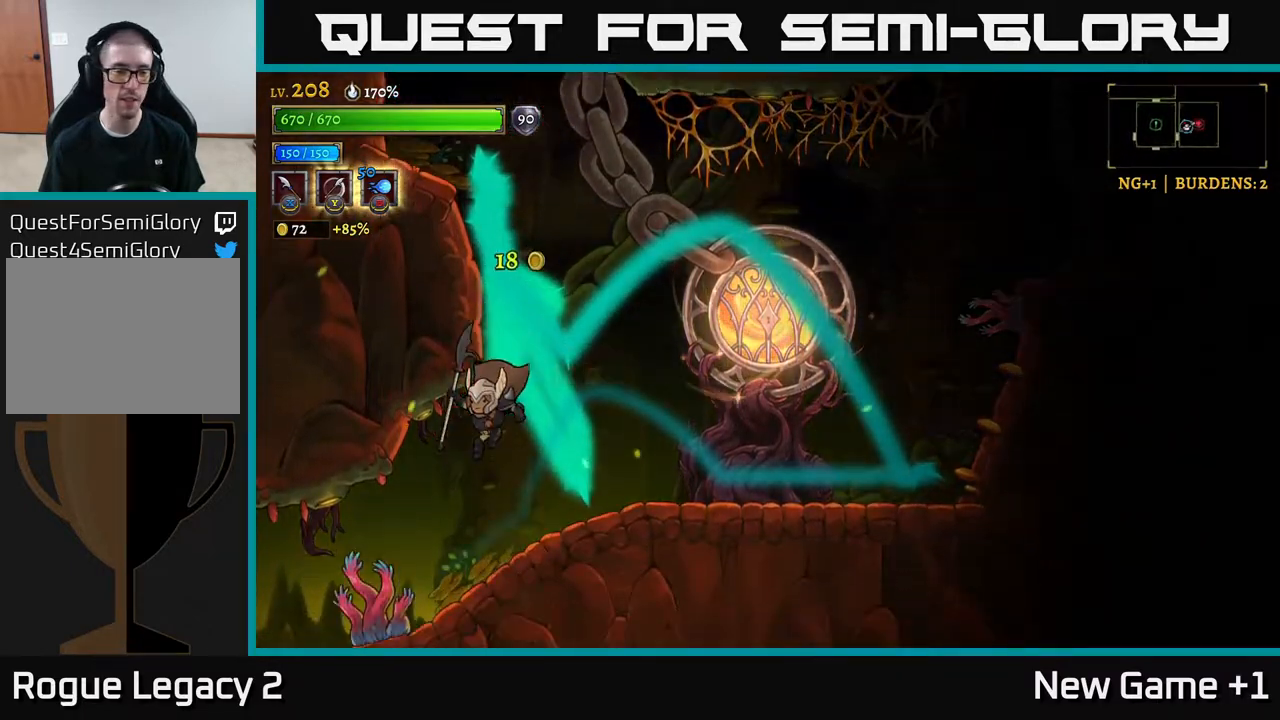
{"buttons": ["SELECT"], "left_stick": "center", "right_stick": "center", "events": [[200, "L2", "down"], [383, "L2", "up"], [417, "left_stick", "center"], [500, "SELECT", "down"]]}
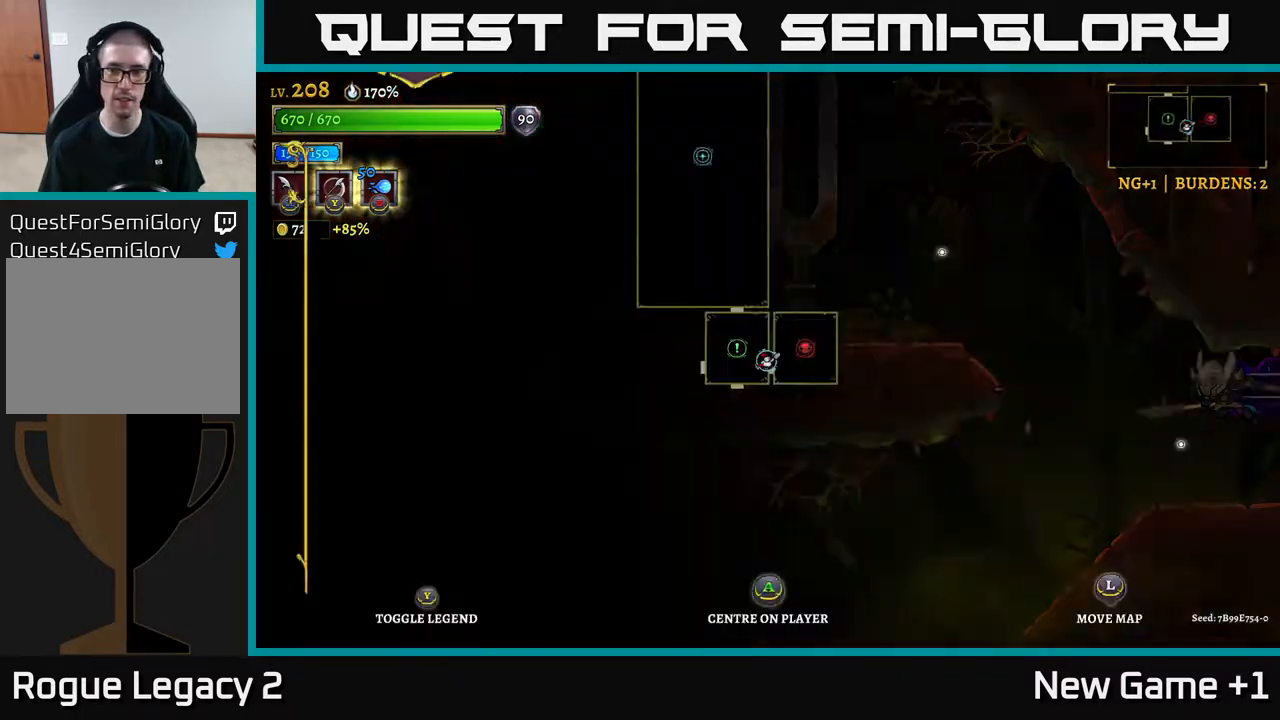
{"buttons": [], "left_stick": "center", "right_stick": "center", "events": [[117, "SELECT", "up"]]}
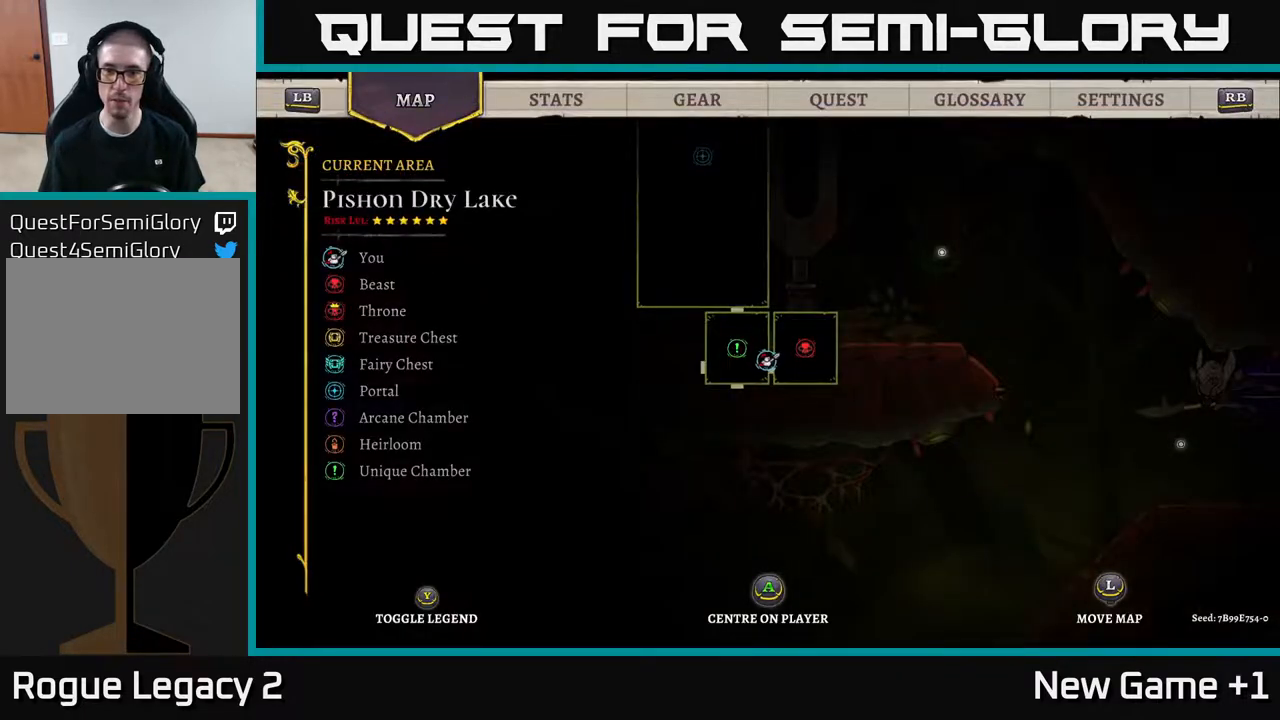
{"buttons": [], "left_stick": "center", "right_stick": "center", "events": []}
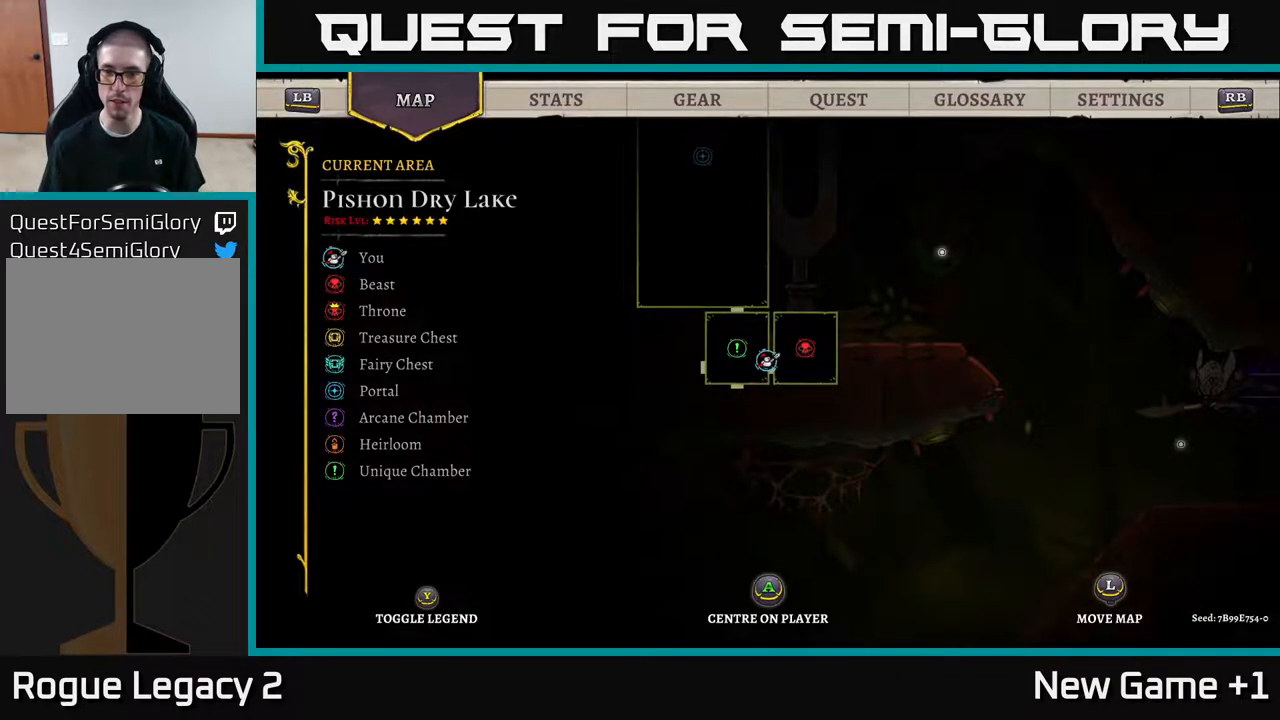
{"buttons": [], "left_stick": "down-left", "right_stick": "down-left", "events": [[167, "left_stick", "left"], [250, "right_stick", "down"], [300, "left_stick", "down-left"], [300, "right_stick", "down-left"]]}
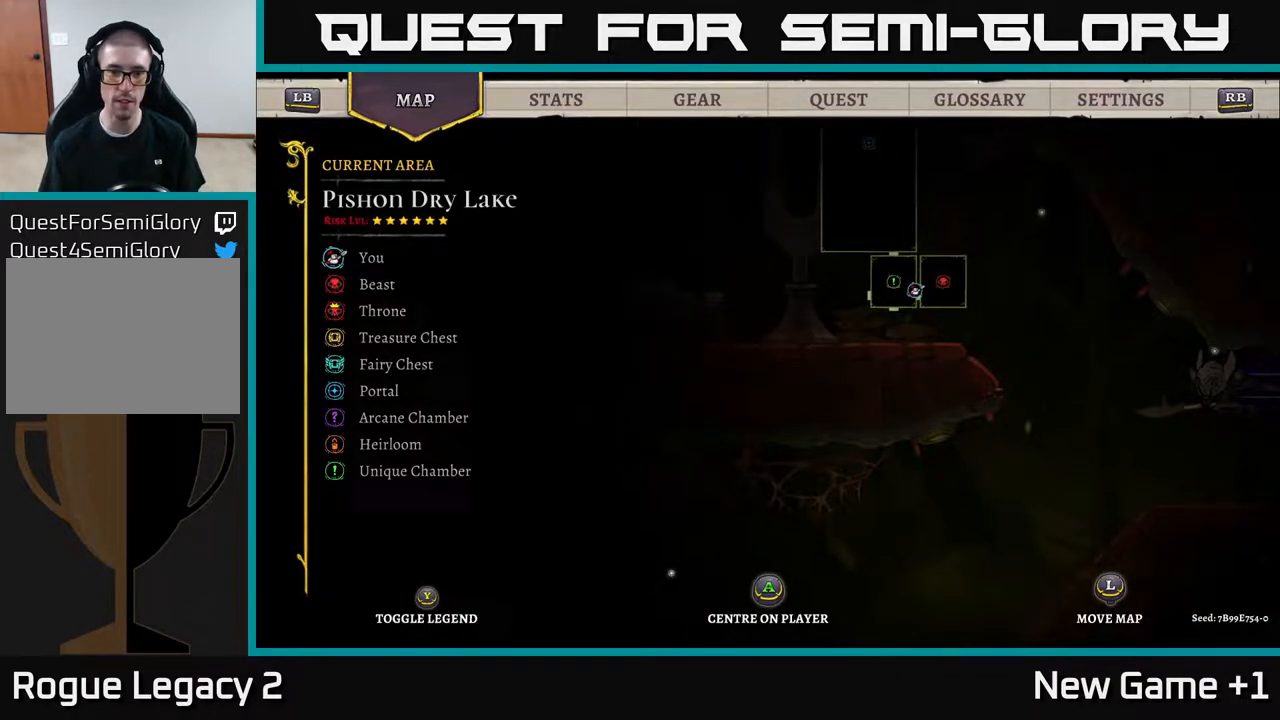
{"buttons": [], "left_stick": "right", "right_stick": "down", "events": [[17, "left_stick", "left"], [67, "right_stick", "center"], [200, "left_stick", "down-left"], [300, "right_stick", "down"], [400, "left_stick", "down-right"], [500, "left_stick", "right"]]}
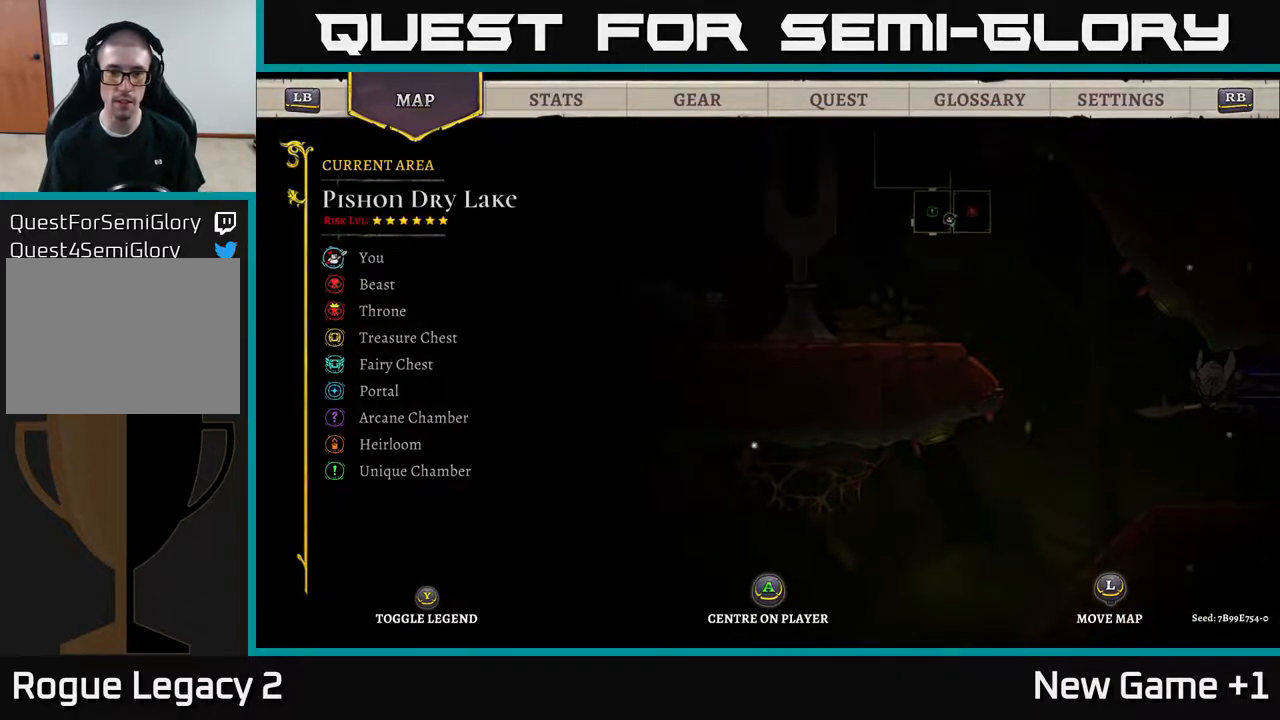
{"buttons": [], "left_stick": "up", "right_stick": "down", "events": [[250, "left_stick", "up"]]}
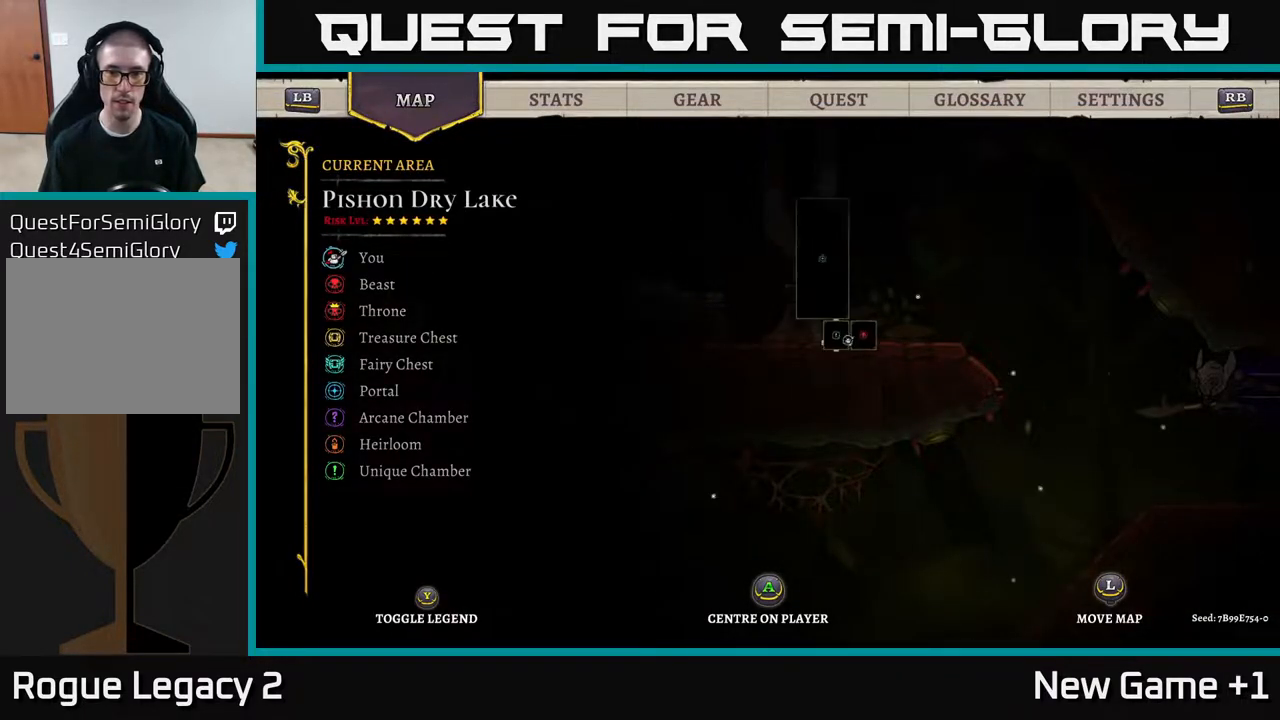
{"buttons": [], "left_stick": "center", "right_stick": "center", "events": [[33, "left_stick", "down"], [83, "left_stick", "down-right"], [217, "left_stick", "right"], [383, "right_stick", "center"], [400, "left_stick", "center"]]}
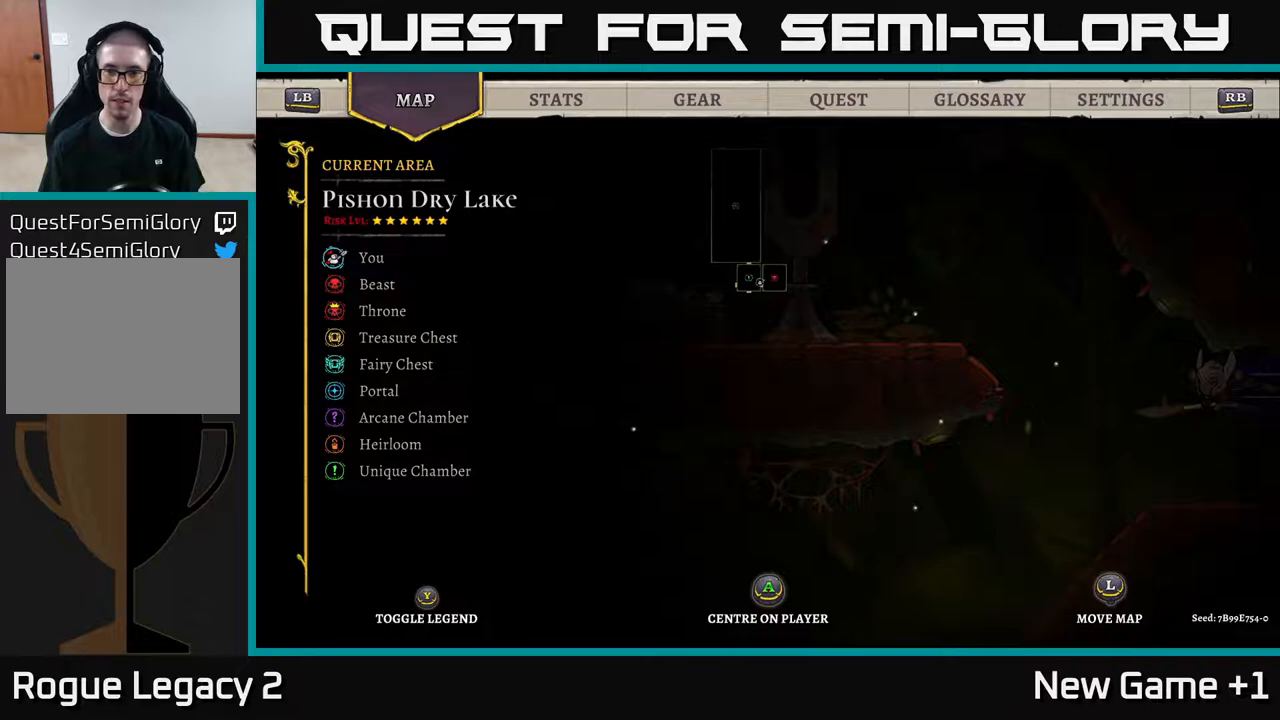
{"buttons": [], "left_stick": "center", "right_stick": "center", "events": [[417, "SELECT", "down"], [500, "SELECT", "up"]]}
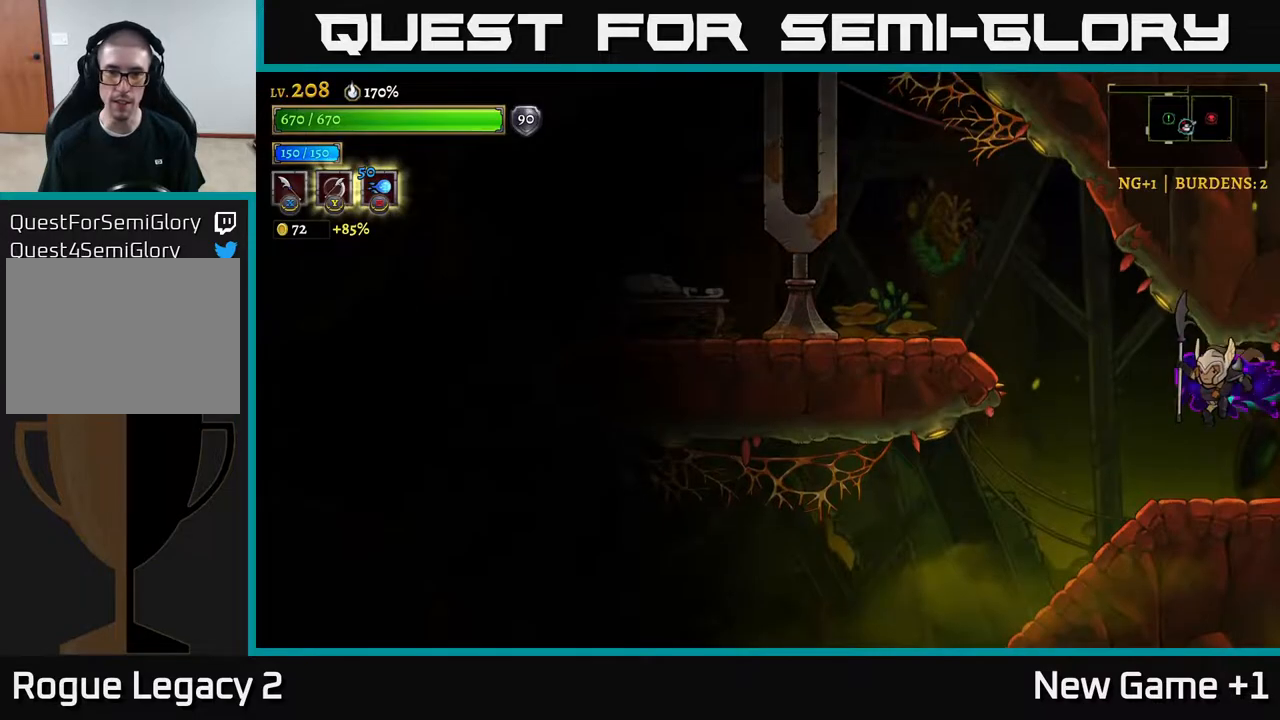
{"buttons": [], "left_stick": "left", "right_stick": "center", "events": [[33, "left_stick", "left"]]}
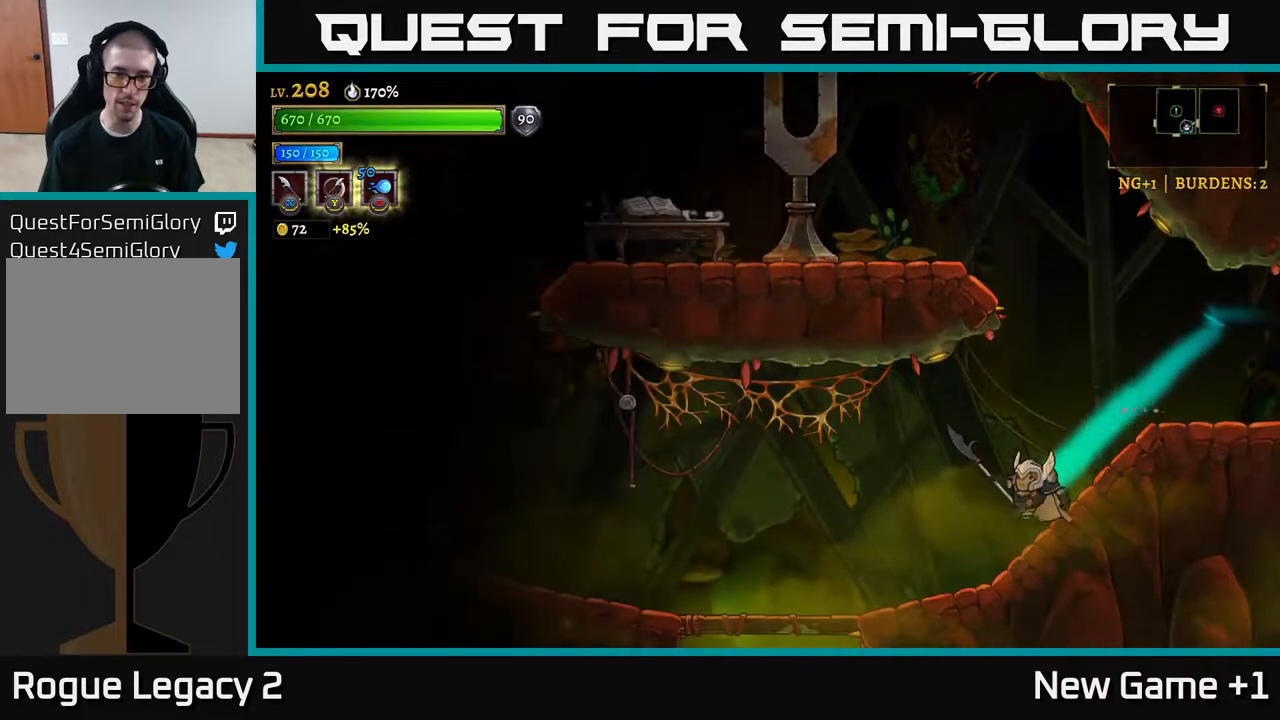
{"buttons": [], "left_stick": "left", "right_stick": "center", "events": []}
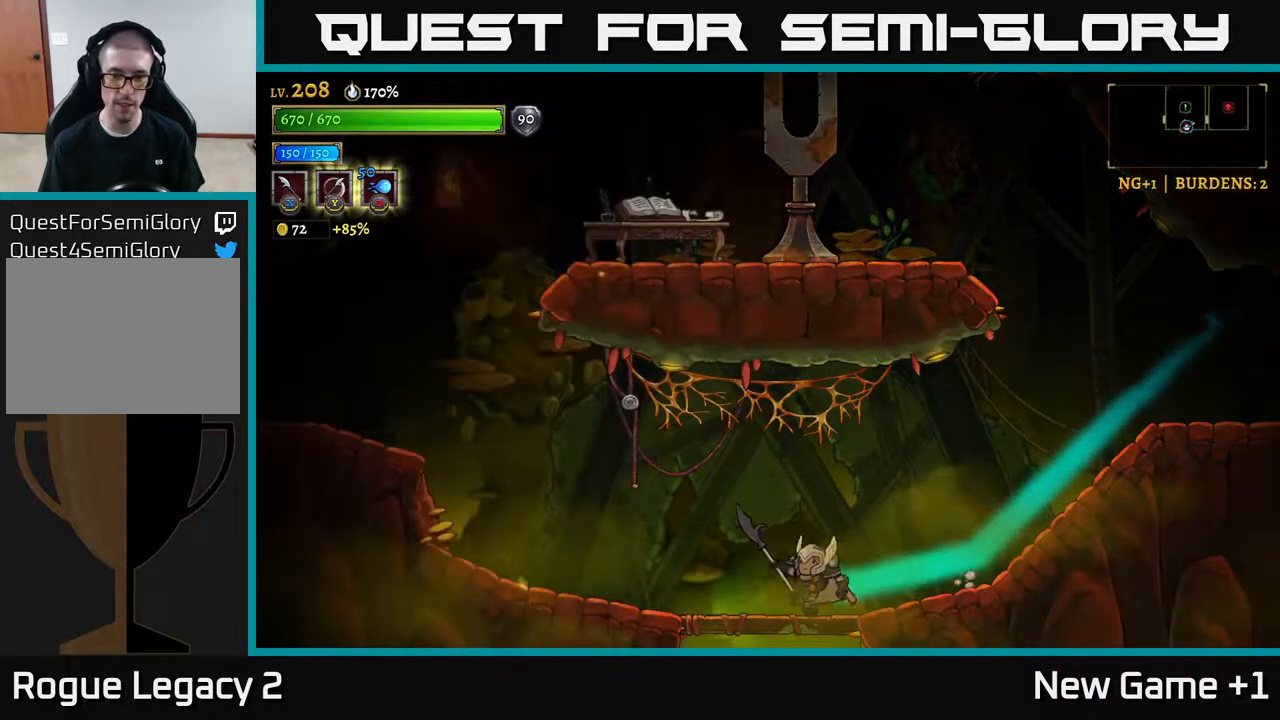
{"buttons": [], "left_stick": "center", "right_stick": "center", "events": [[50, "A", "down"], [67, "left_stick", "down"], [167, "A", "up"], [333, "left_stick", "center"]]}
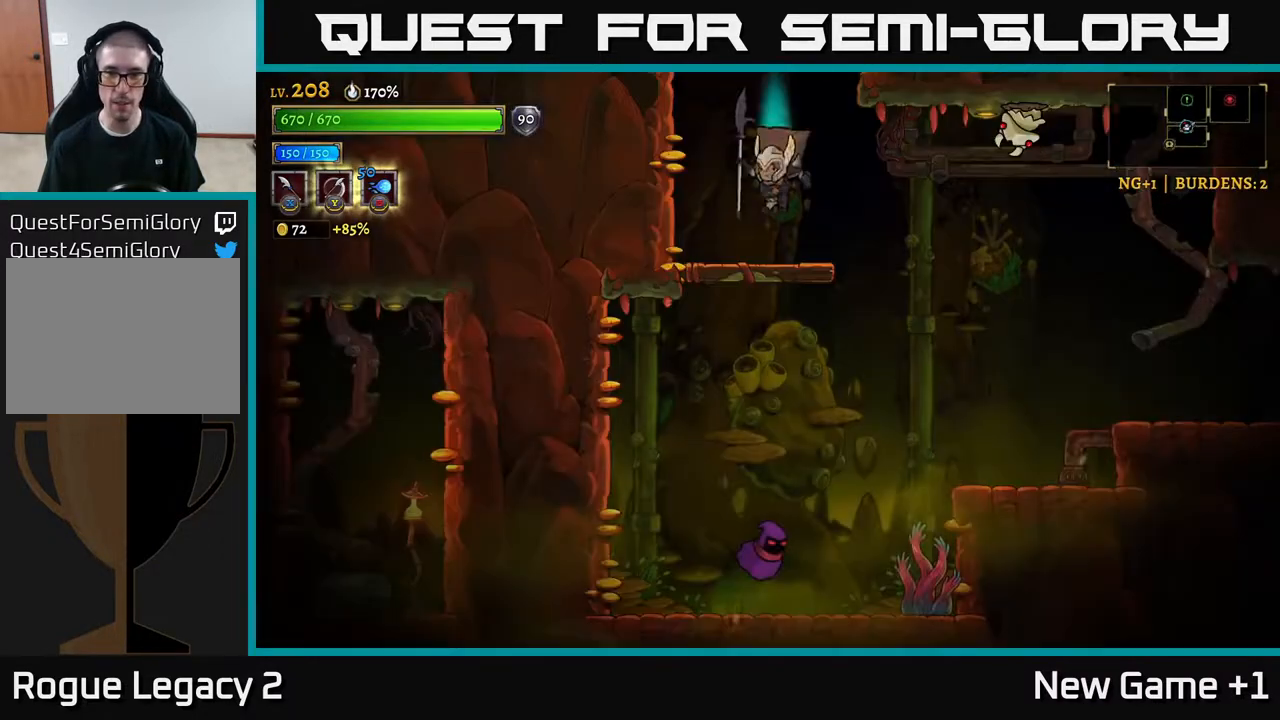
{"buttons": [], "left_stick": "right", "right_stick": "center", "events": [[200, "left_stick", "down"], [267, "left_stick", "right"], [300, "A", "down"], [350, "X", "down"], [400, "A", "up"], [450, "X", "up"]]}
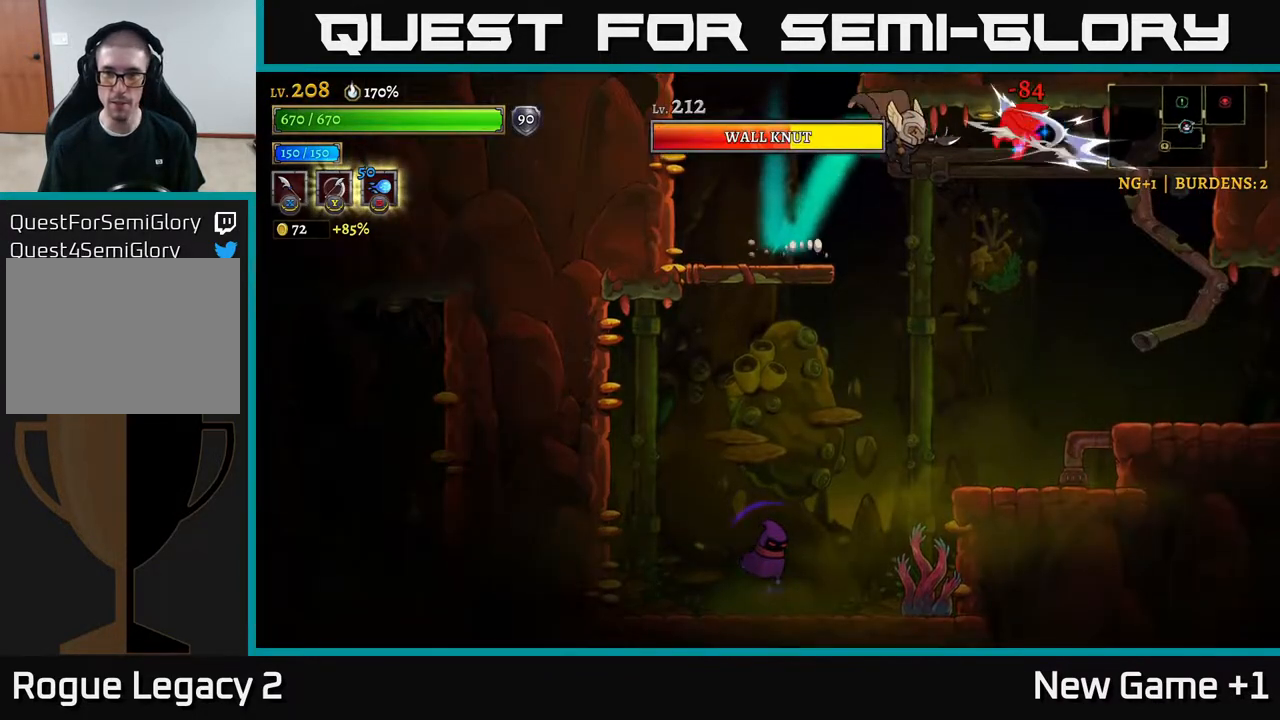
{"buttons": [], "left_stick": "left", "right_stick": "center", "events": [[100, "left_stick", "center"], [200, "A", "down"], [217, "X", "down"], [333, "X", "up"], [367, "A", "up"], [433, "left_stick", "left"]]}
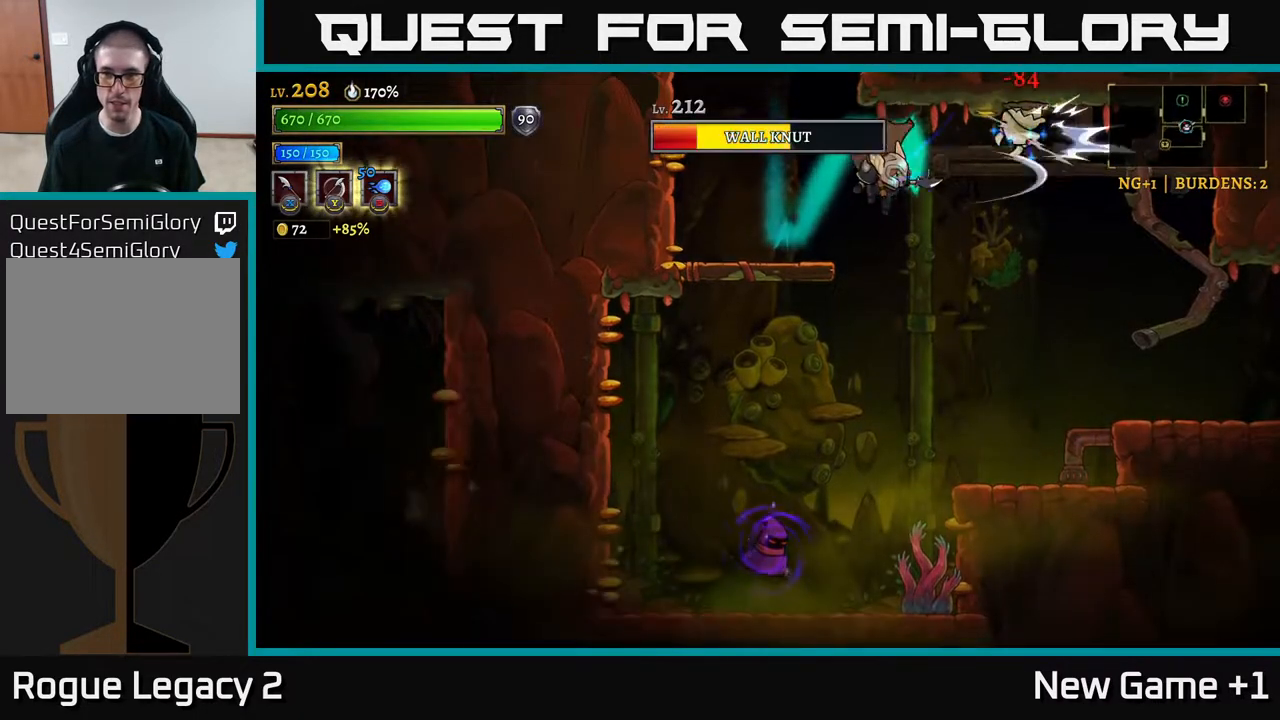
{"buttons": [], "left_stick": "left", "right_stick": "center", "events": [[200, "A", "down"], [200, "left_stick", "right"], [250, "X", "down"], [367, "A", "up"], [367, "X", "up"], [400, "left_stick", "center"], [500, "left_stick", "left"]]}